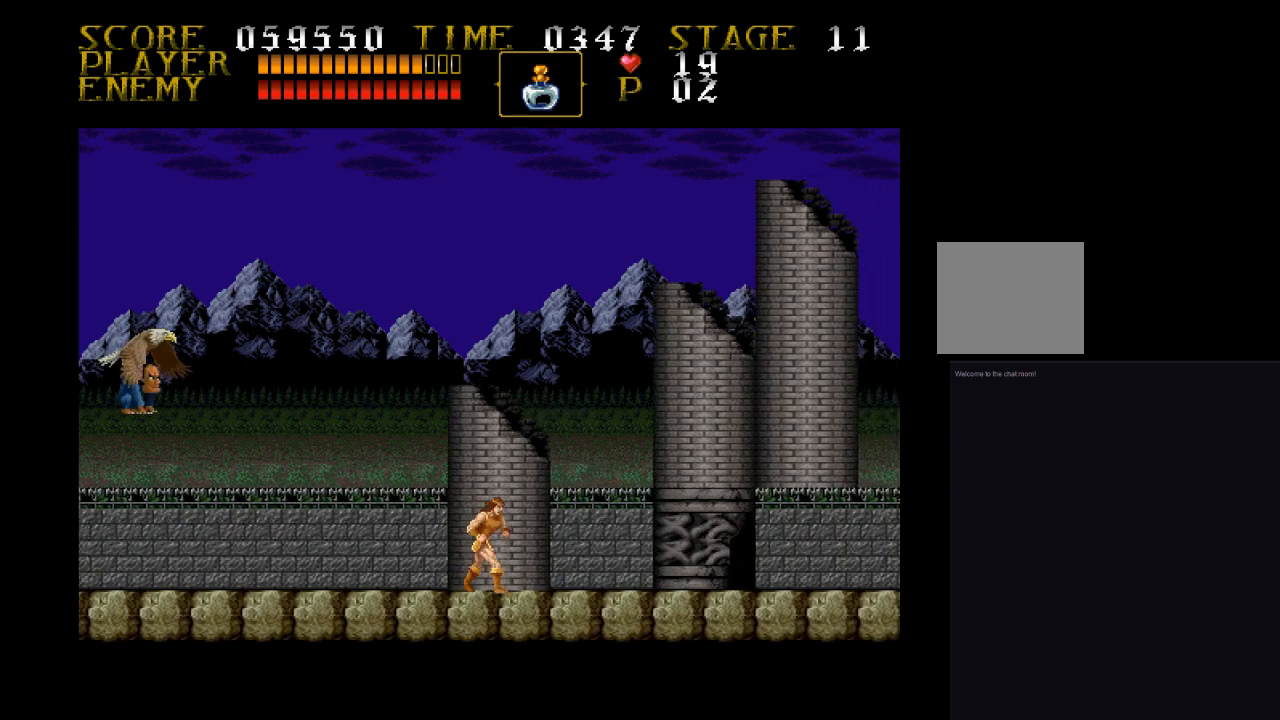
Gameplay with a controller (PlayStation layout); each line is a JSON object with the inputs held at the frame after it. "events" lists button and stick changes between this image and that frame as [ms after this image, input, new state], when the widget could be followed in between. Not read: left_stick right_stick.
{"buttons": ["DPAD_LEFT"], "events": [[467, "DPAD_LEFT", "down"], [467, "DPAD_RIGHT", "up"]]}
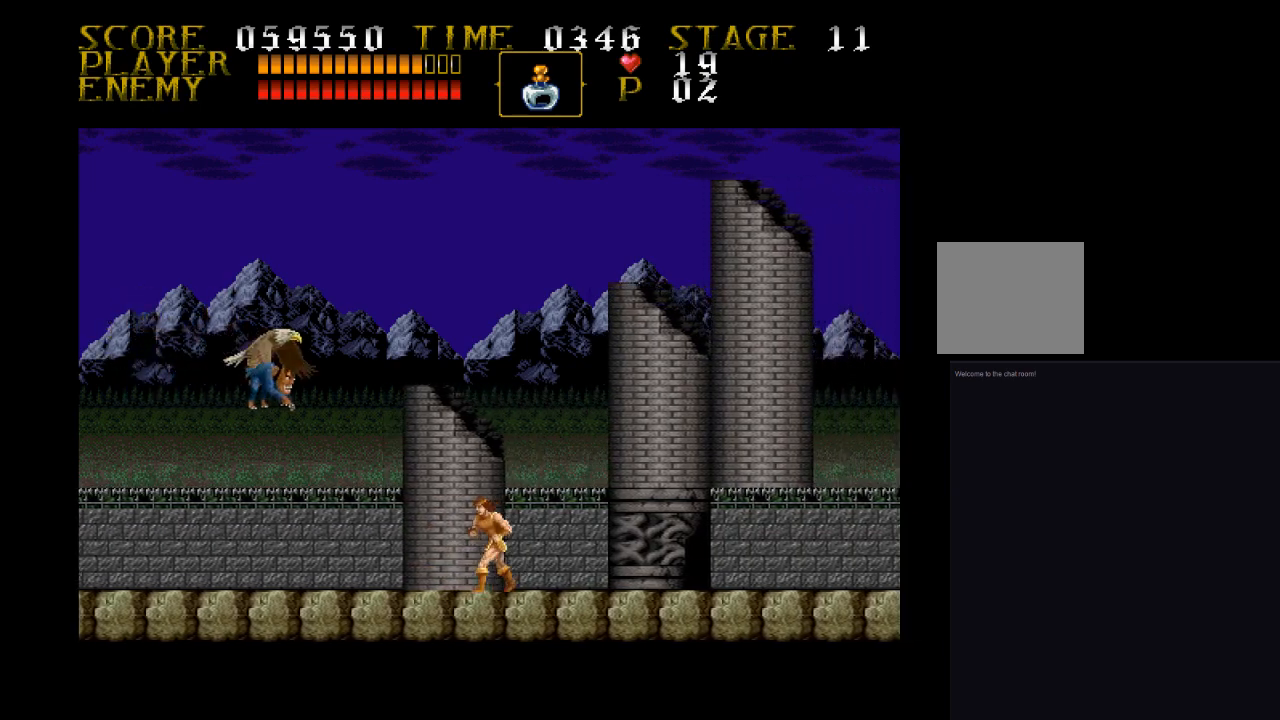
{"buttons": ["SQUARE"], "events": [[267, "DPAD_LEFT", "up"], [467, "SQUARE", "down"]]}
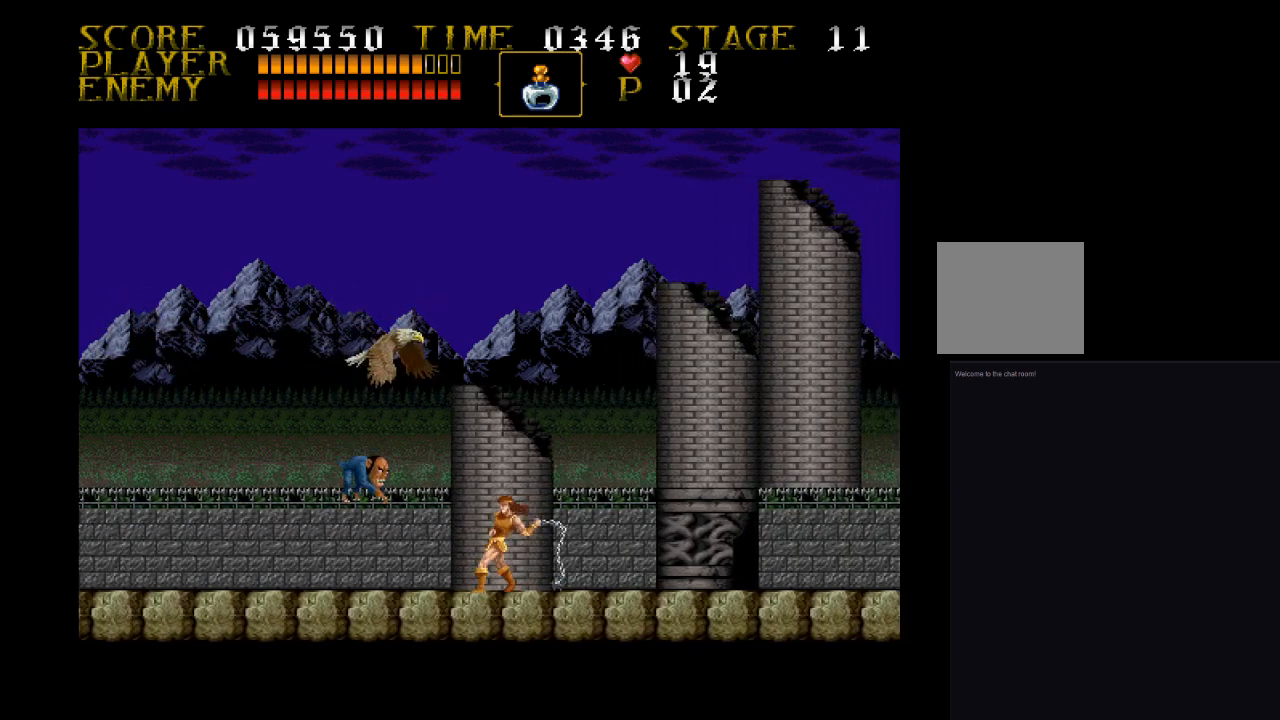
{"buttons": ["DPAD_RIGHT"], "events": [[200, "SQUARE", "up"], [267, "DPAD_RIGHT", "down"]]}
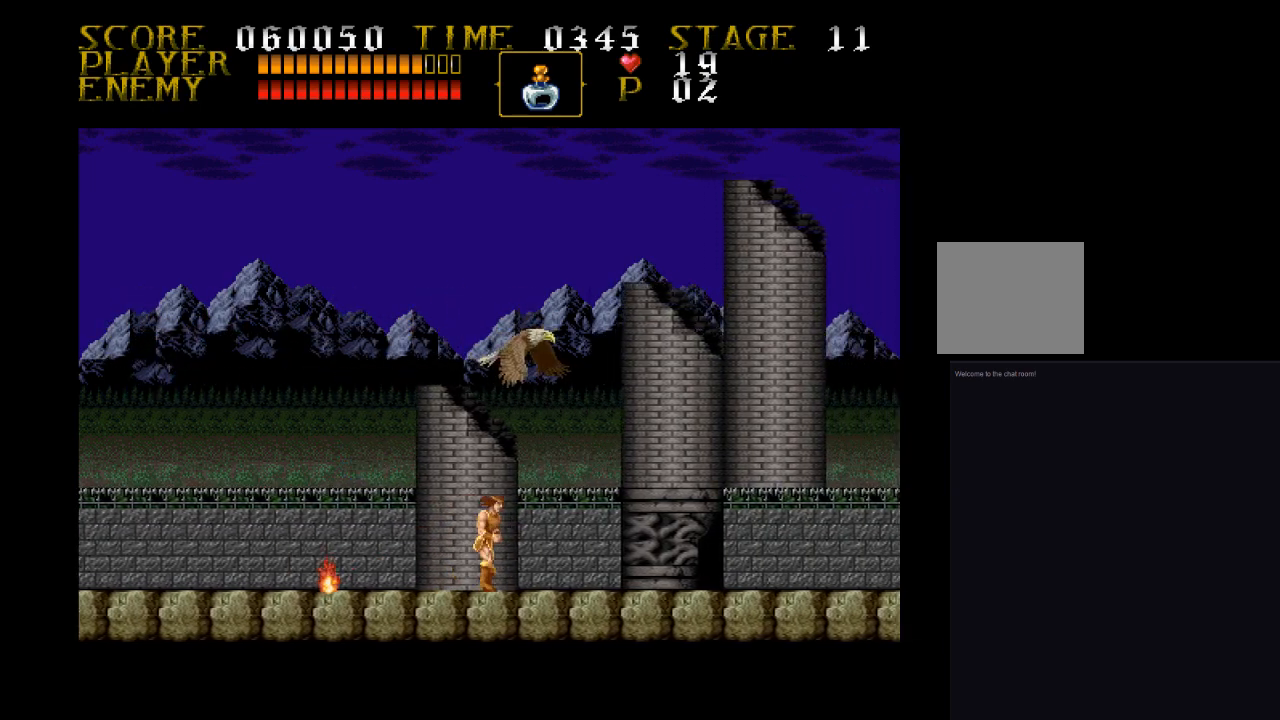
{"buttons": ["DPAD_RIGHT"], "events": []}
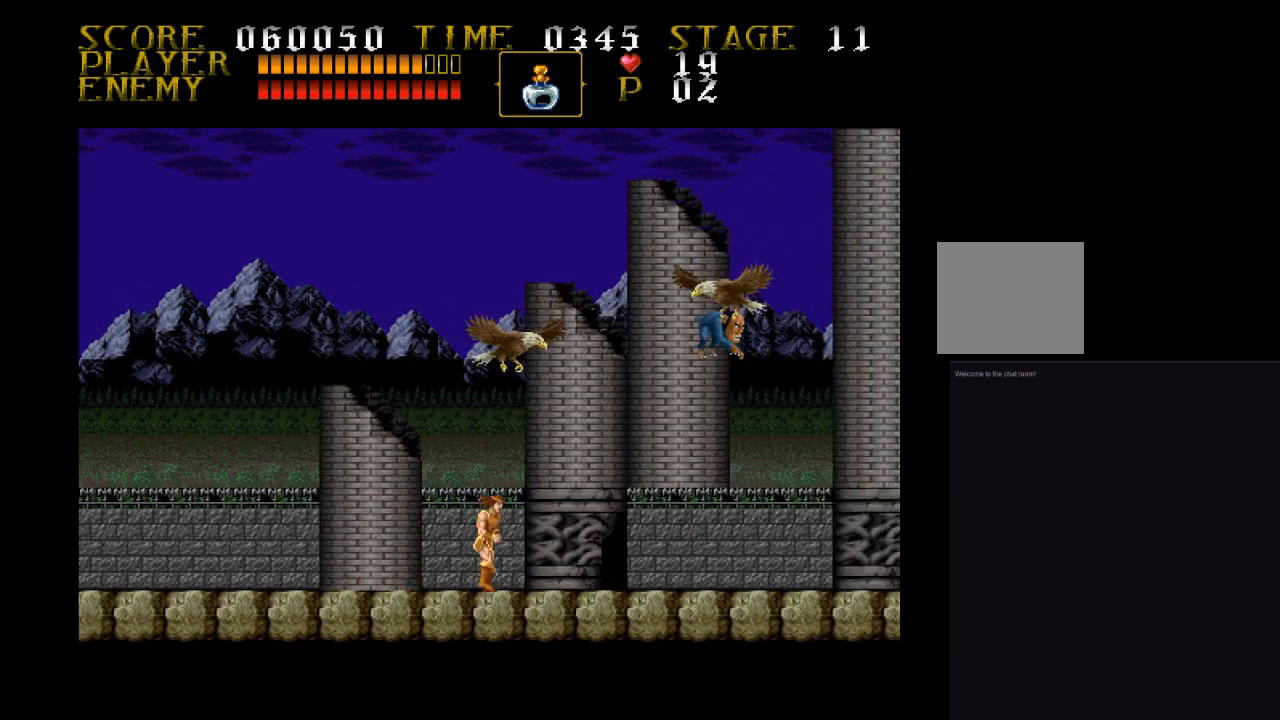
{"buttons": ["SQUARE"], "events": [[433, "DPAD_RIGHT", "up"], [433, "SQUARE", "down"]]}
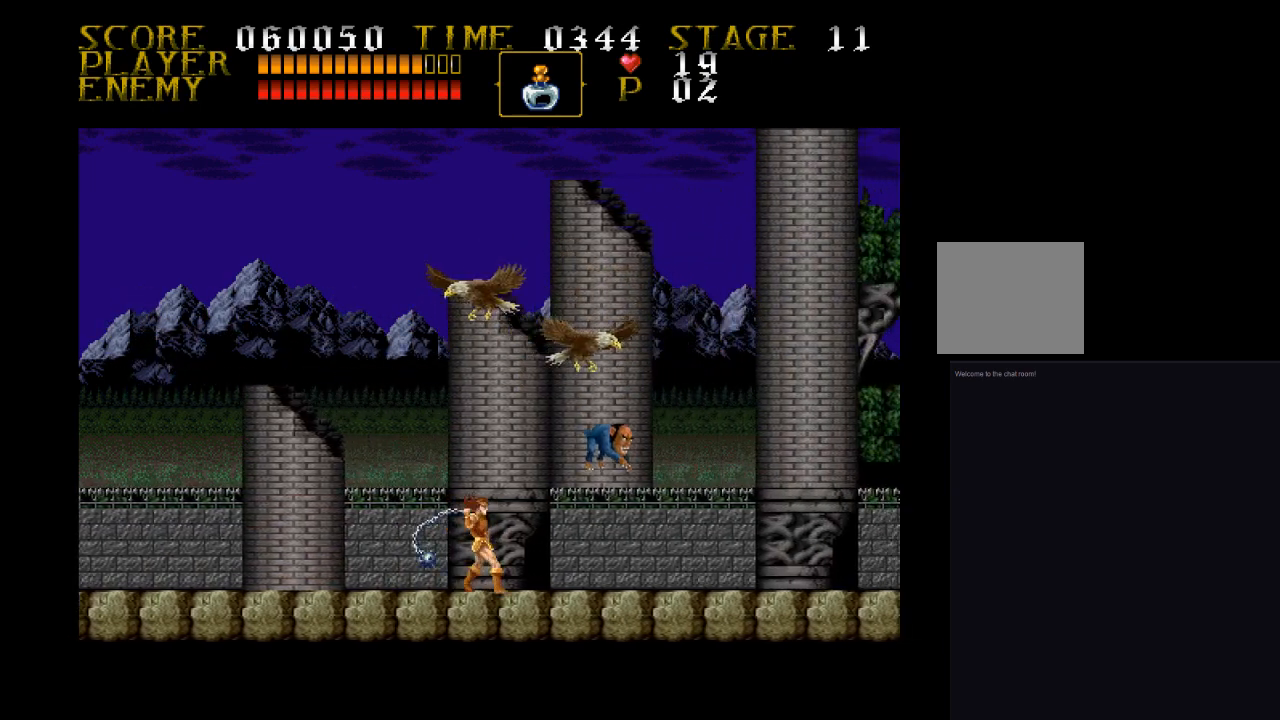
{"buttons": ["DPAD_RIGHT"], "events": [[200, "SQUARE", "up"], [267, "DPAD_RIGHT", "down"]]}
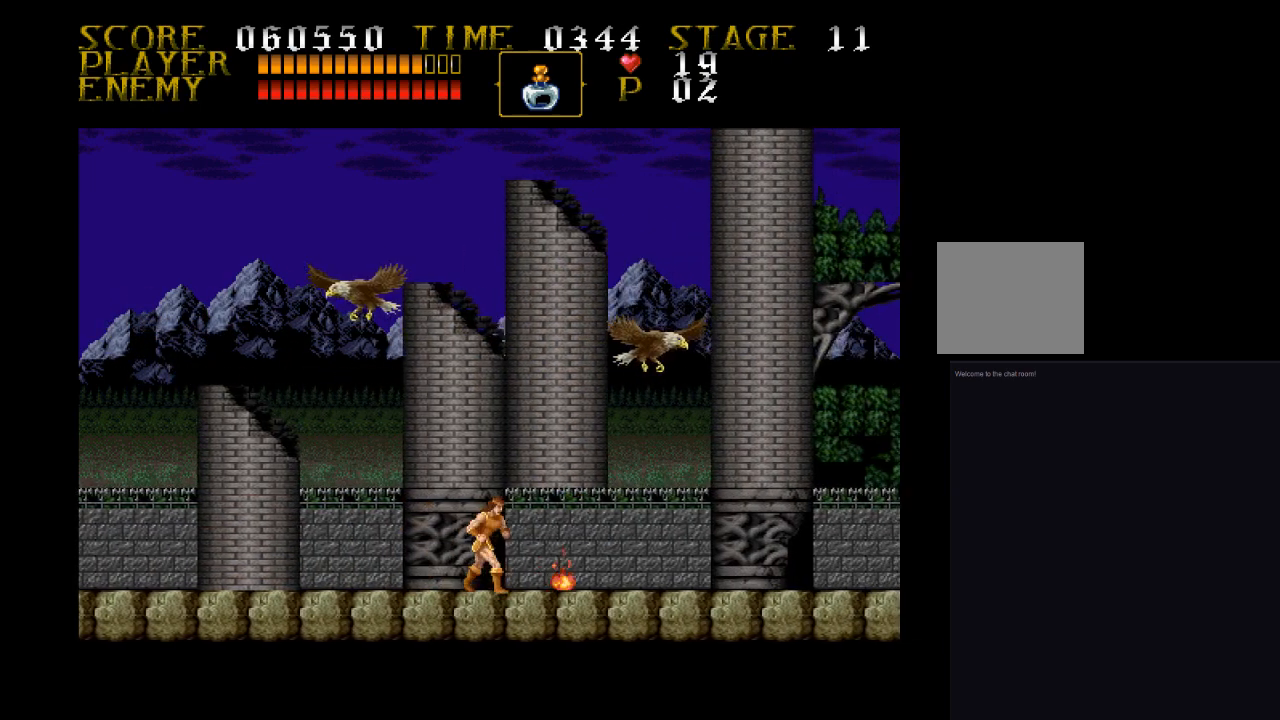
{"buttons": ["DPAD_RIGHT"], "events": []}
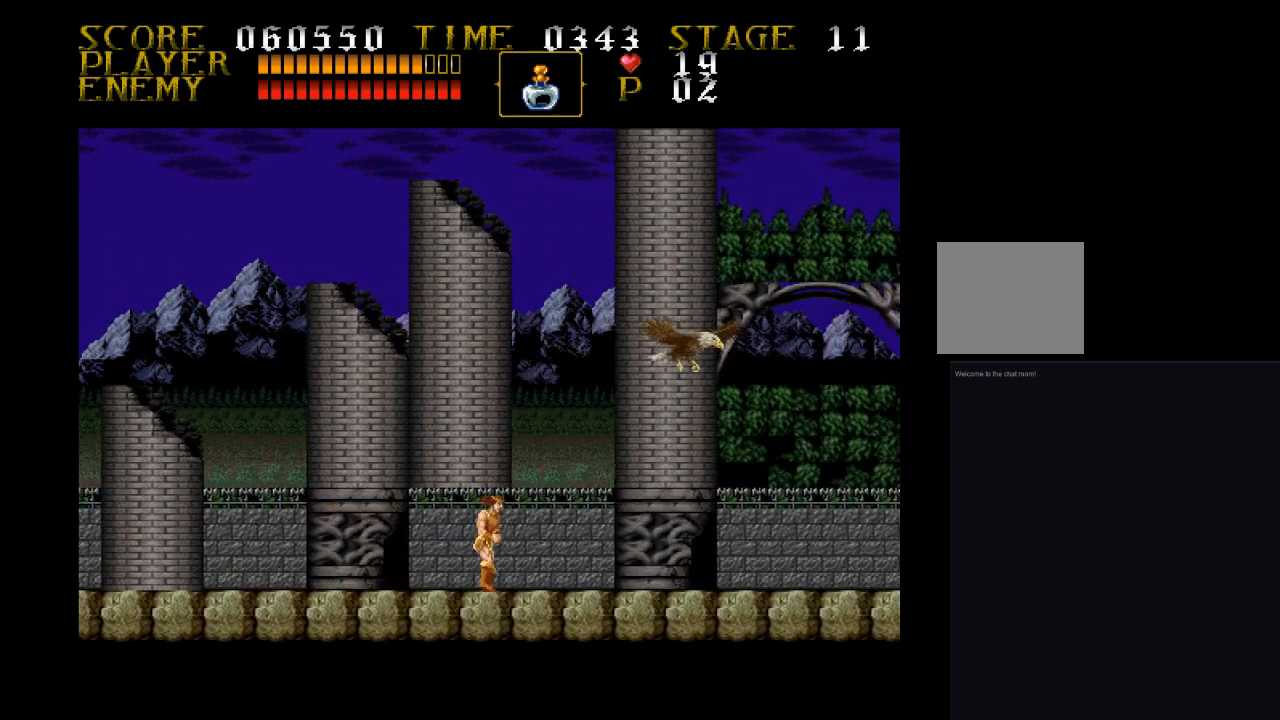
{"buttons": ["DPAD_RIGHT"], "events": []}
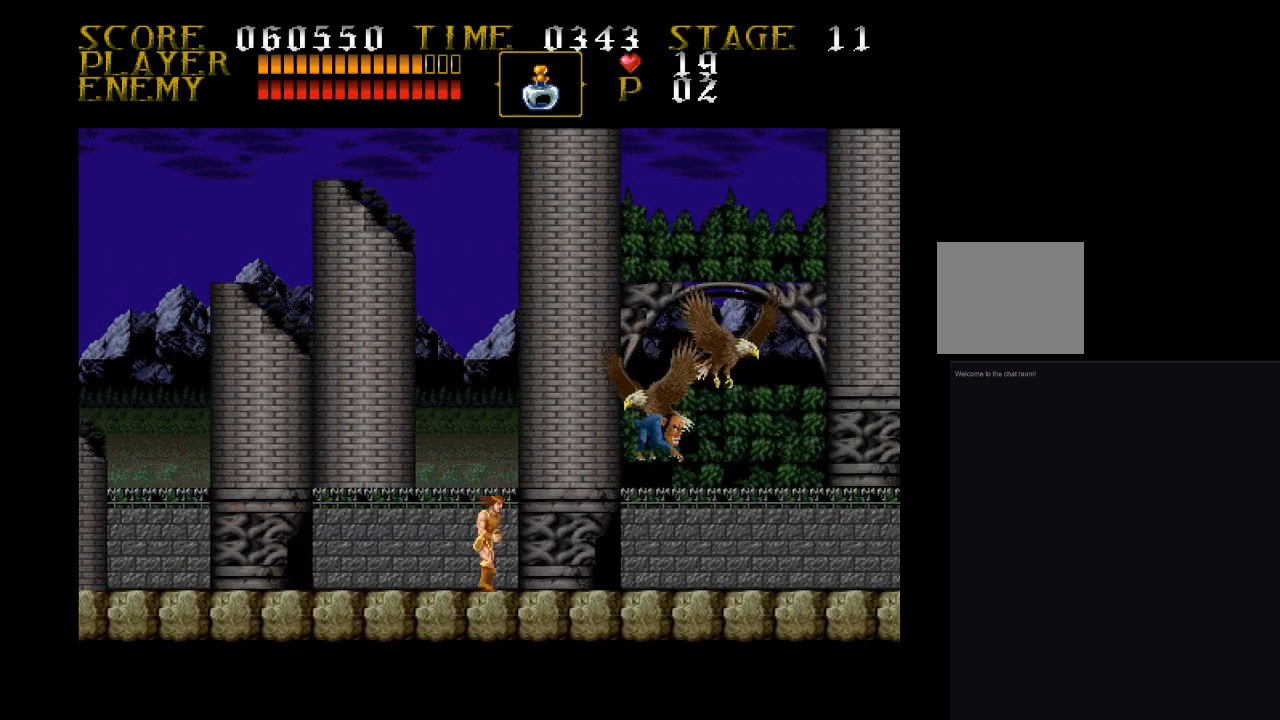
{"buttons": [], "events": [[200, "SQUARE", "down"], [267, "DPAD_RIGHT", "up"], [433, "SQUARE", "up"]]}
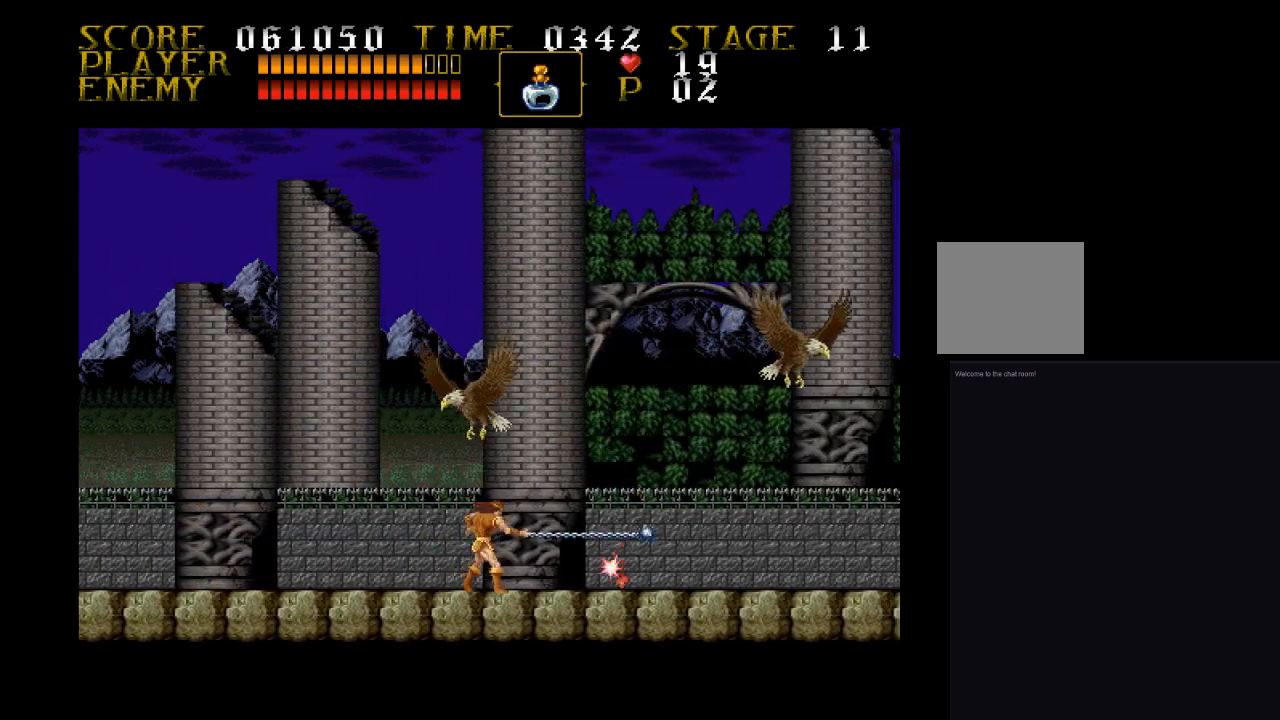
{"buttons": ["DPAD_RIGHT"], "events": [[33, "DPAD_RIGHT", "down"]]}
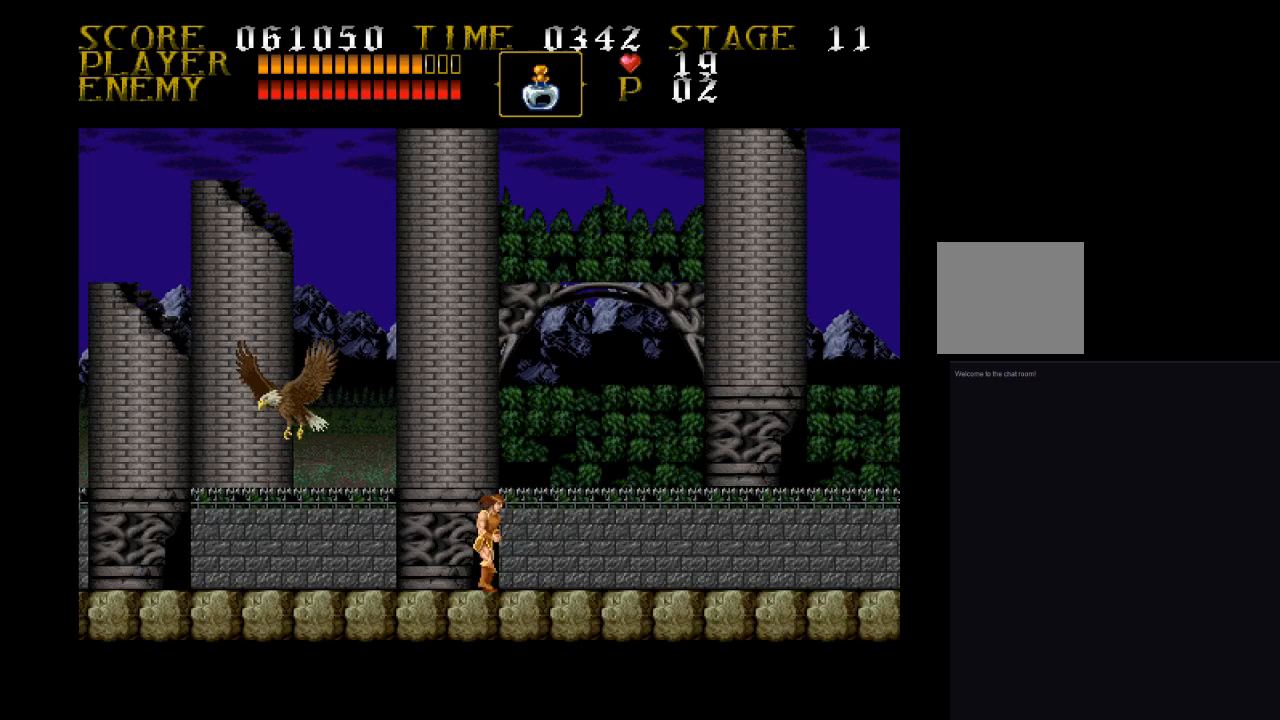
{"buttons": ["DPAD_RIGHT"], "events": []}
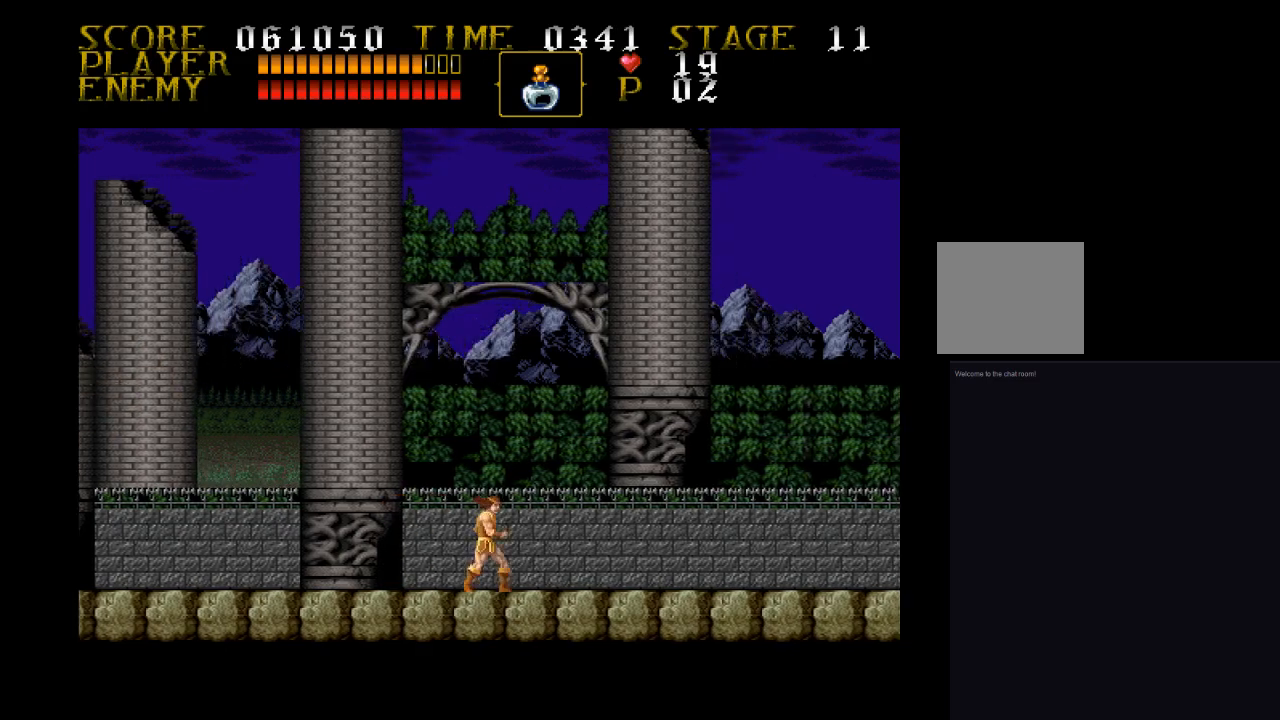
{"buttons": ["DPAD_RIGHT"], "events": []}
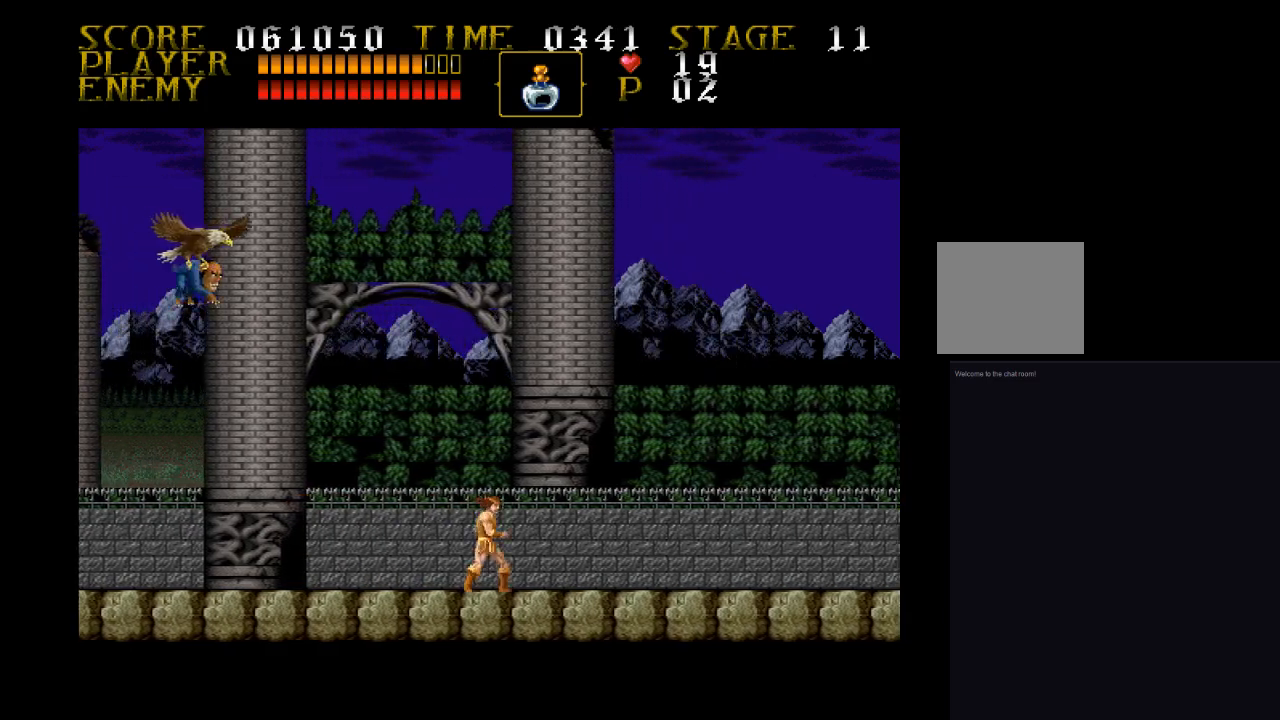
{"buttons": [], "events": [[100, "DPAD_LEFT", "down"], [100, "DPAD_RIGHT", "up"], [500, "DPAD_LEFT", "up"]]}
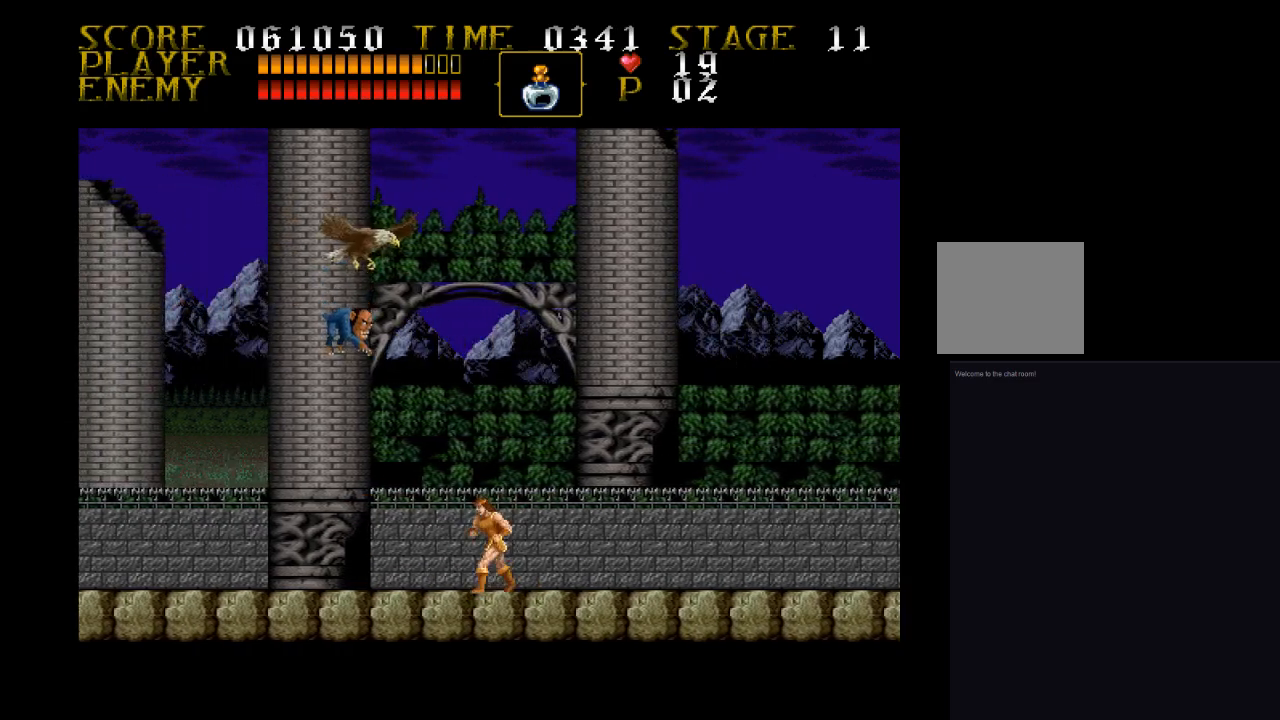
{"buttons": ["DPAD_RIGHT"], "events": [[100, "SQUARE", "down"], [333, "SQUARE", "up"], [433, "DPAD_RIGHT", "down"]]}
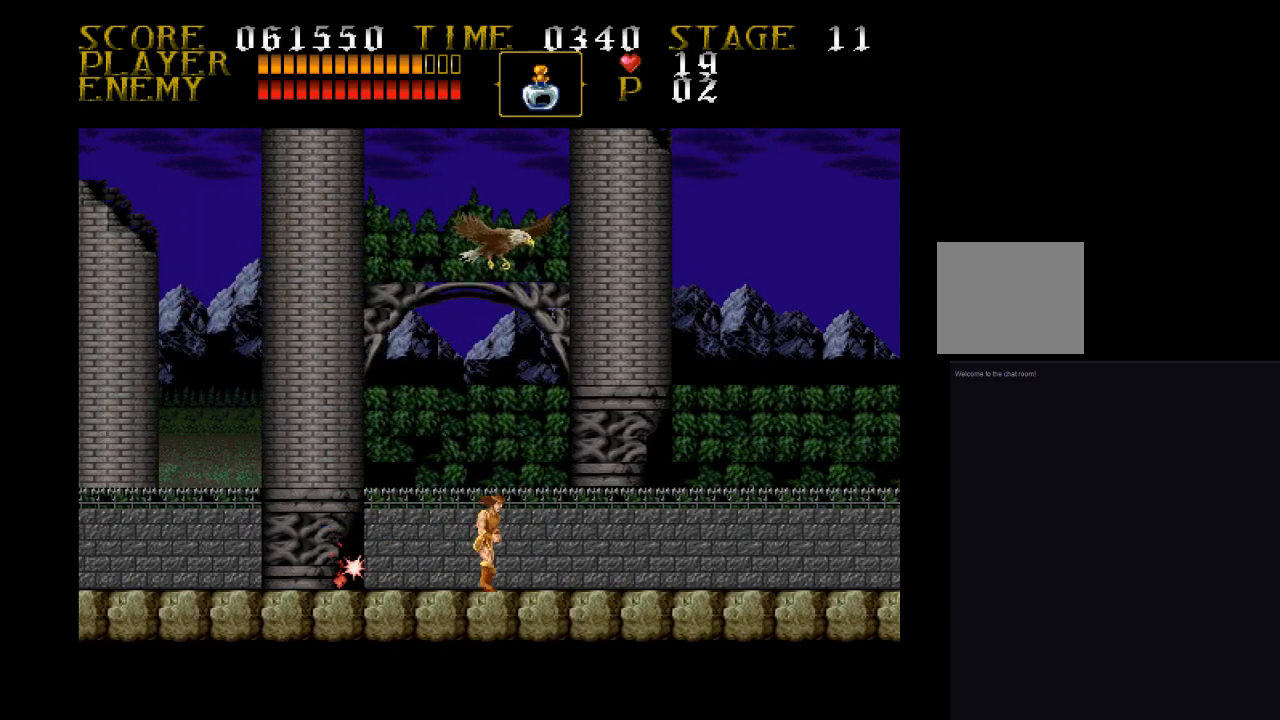
{"buttons": ["DPAD_RIGHT"], "events": []}
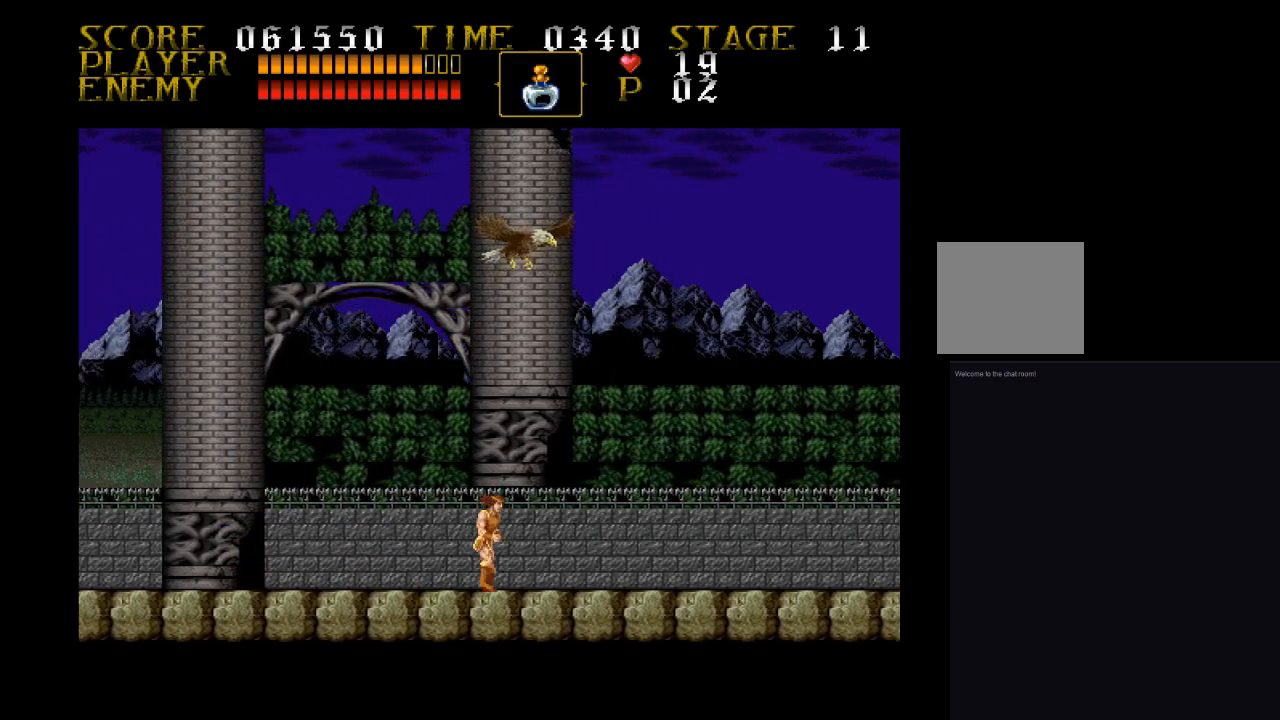
{"buttons": ["SQUARE", "DPAD_UP"], "events": [[500, "DPAD_RIGHT", "up"], [500, "DPAD_UP", "down"], [500, "SQUARE", "down"]]}
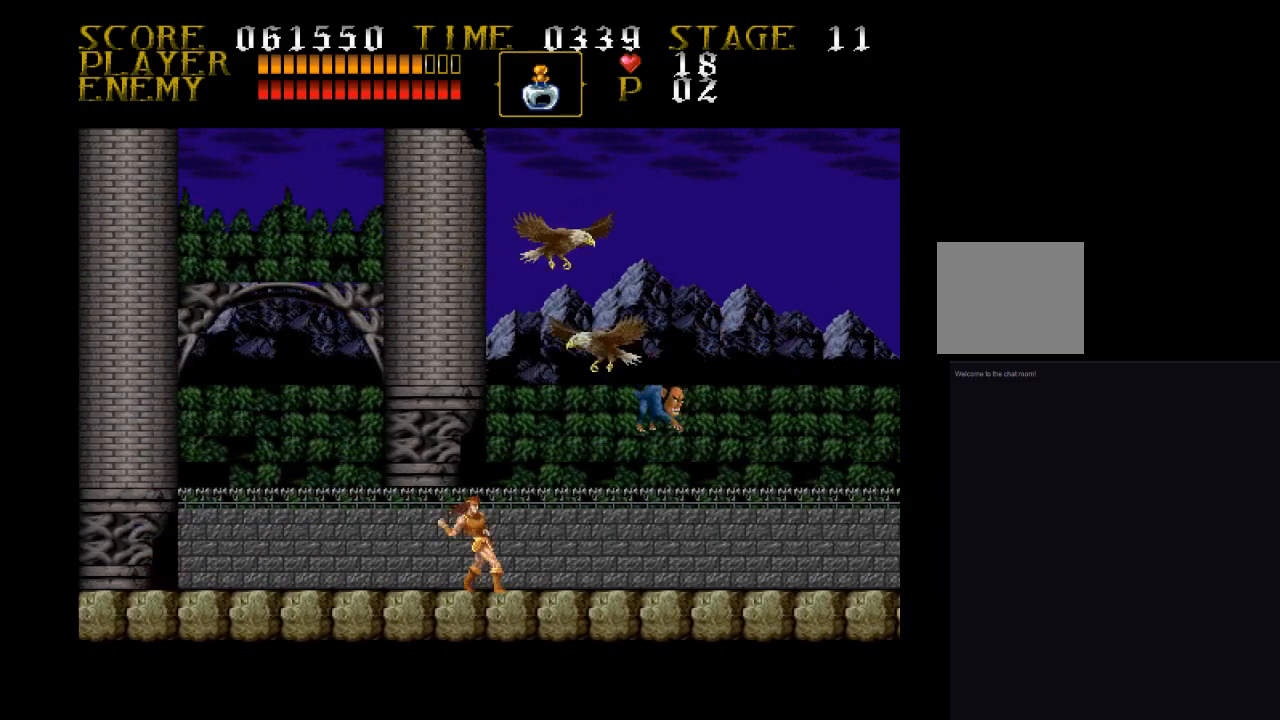
{"buttons": ["DPAD_RIGHT"], "events": [[167, "DPAD_UP", "up"], [167, "SQUARE", "up"], [500, "DPAD_RIGHT", "down"]]}
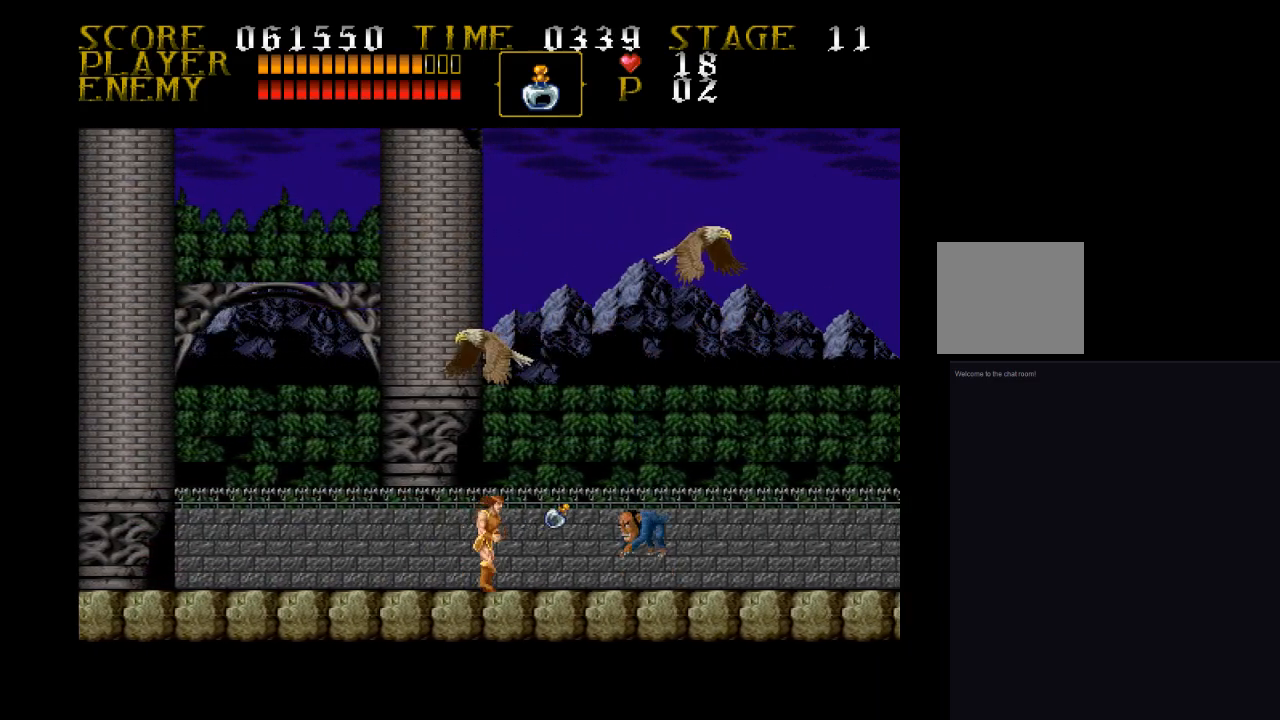
{"buttons": ["DPAD_RIGHT"], "events": []}
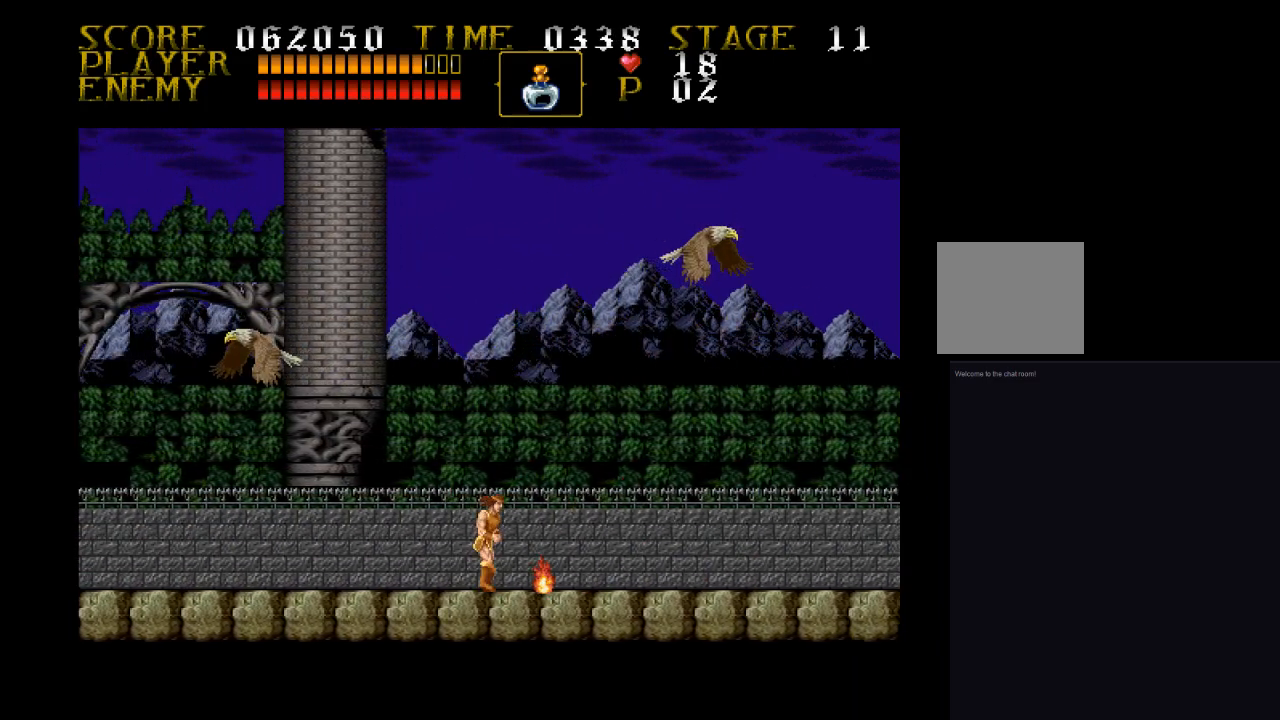
{"buttons": ["DPAD_RIGHT"], "events": []}
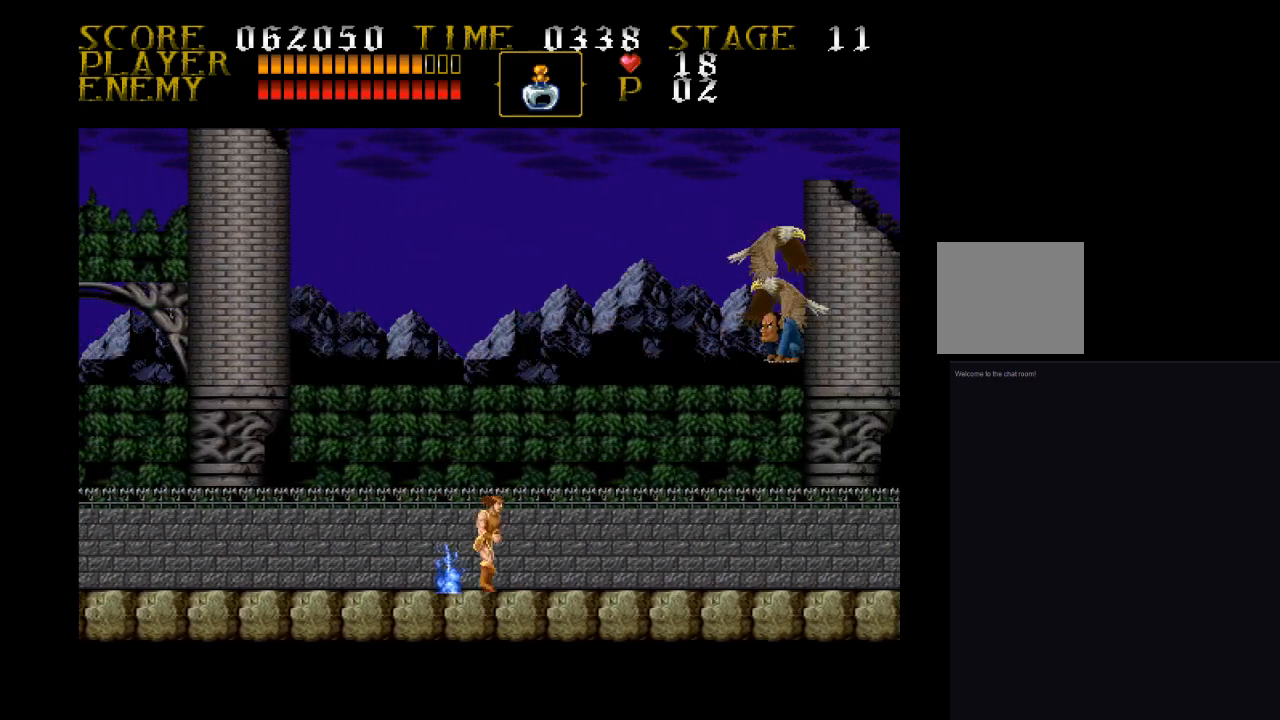
{"buttons": ["SQUARE", "DPAD_RIGHT"], "events": [[500, "SQUARE", "down"]]}
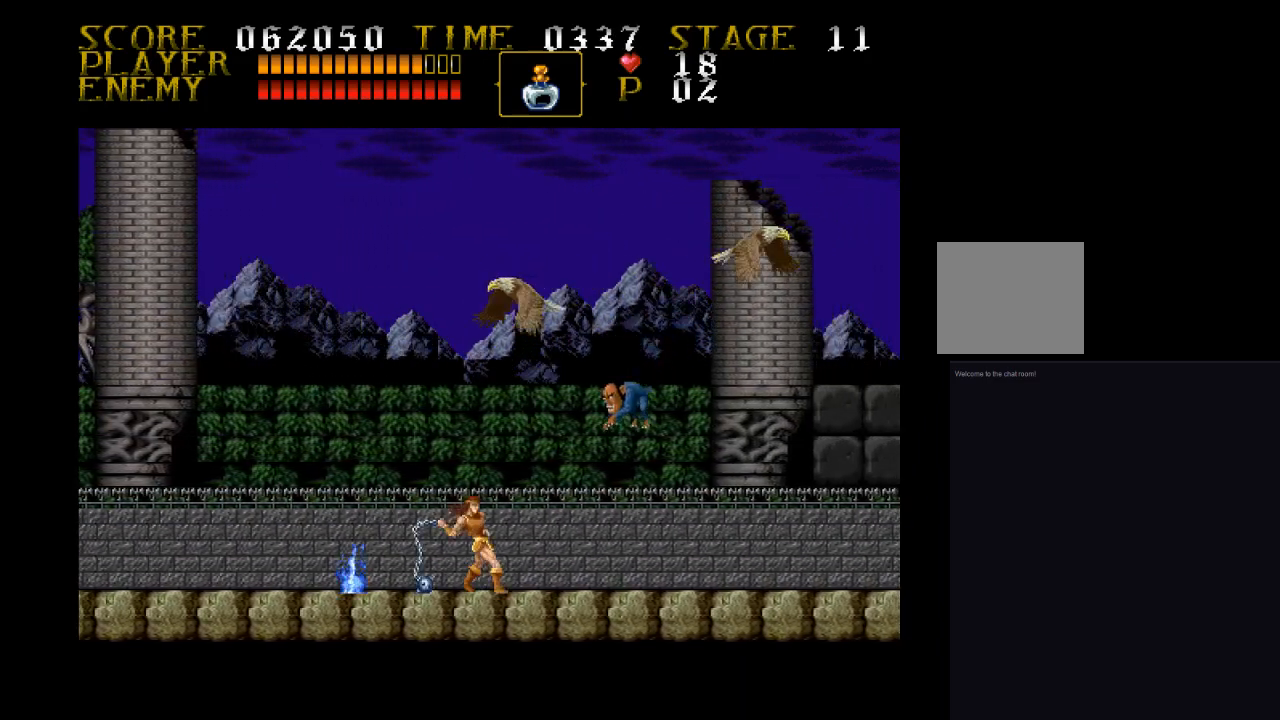
{"buttons": ["DPAD_RIGHT"], "events": [[233, "SQUARE", "up"]]}
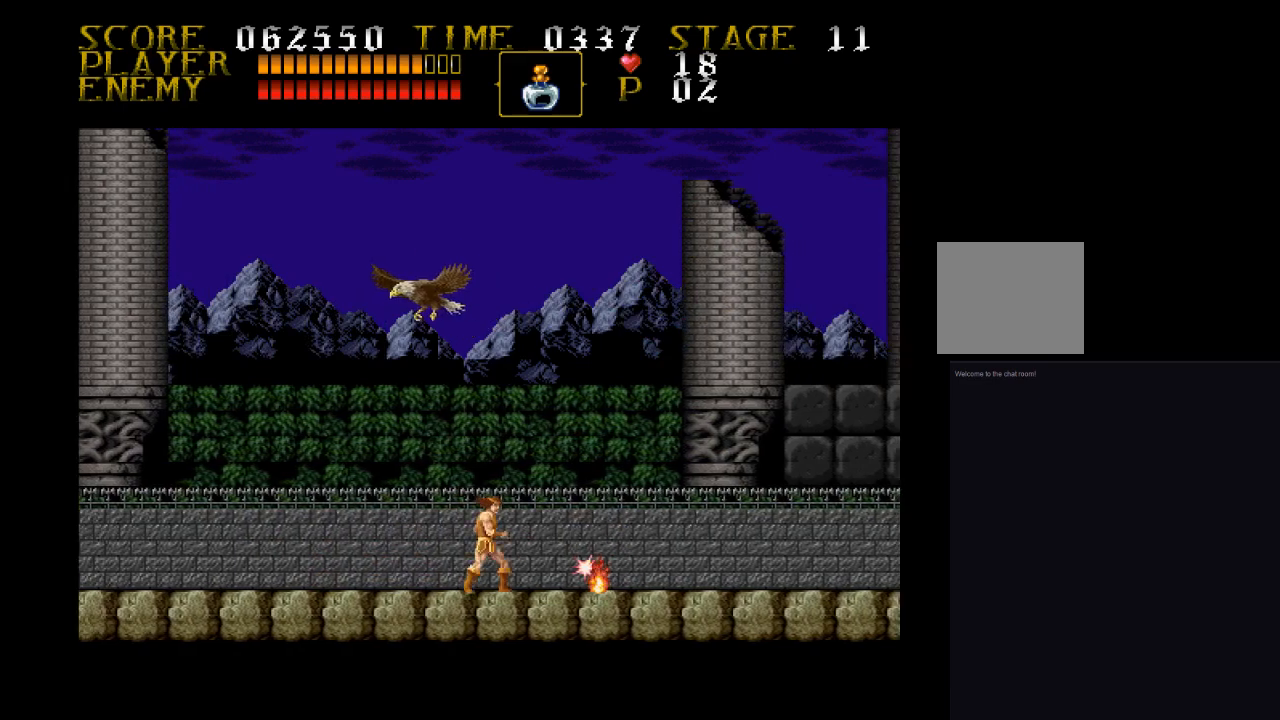
{"buttons": ["DPAD_RIGHT"], "events": []}
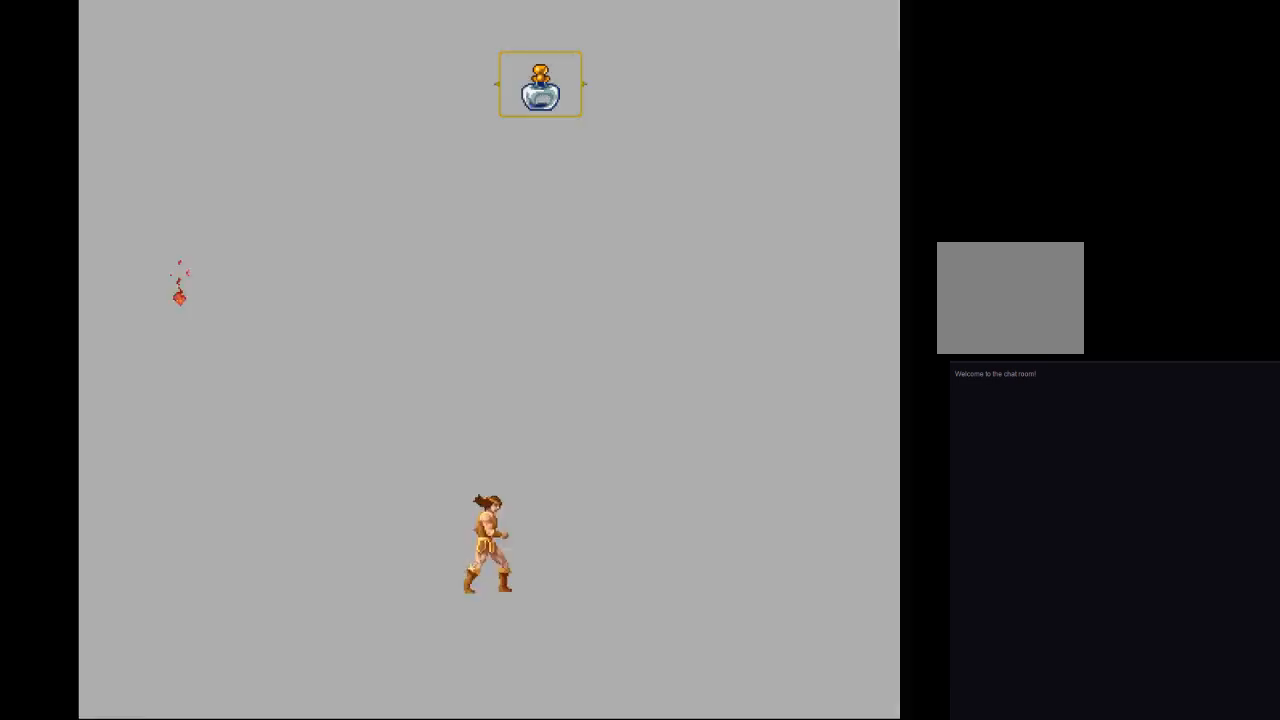
{"buttons": ["DPAD_RIGHT"], "events": [[67, "DPAD_RIGHT", "up"], [167, "DPAD_RIGHT", "down"]]}
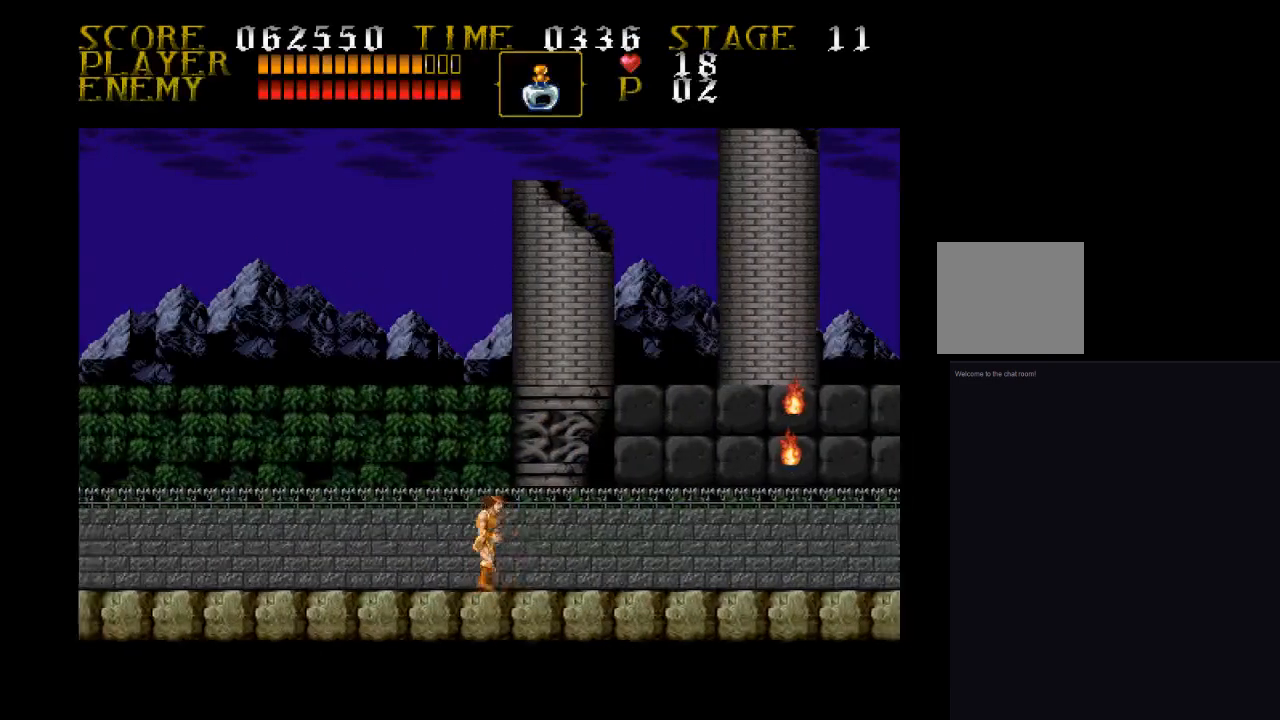
{"buttons": ["DPAD_RIGHT"], "events": []}
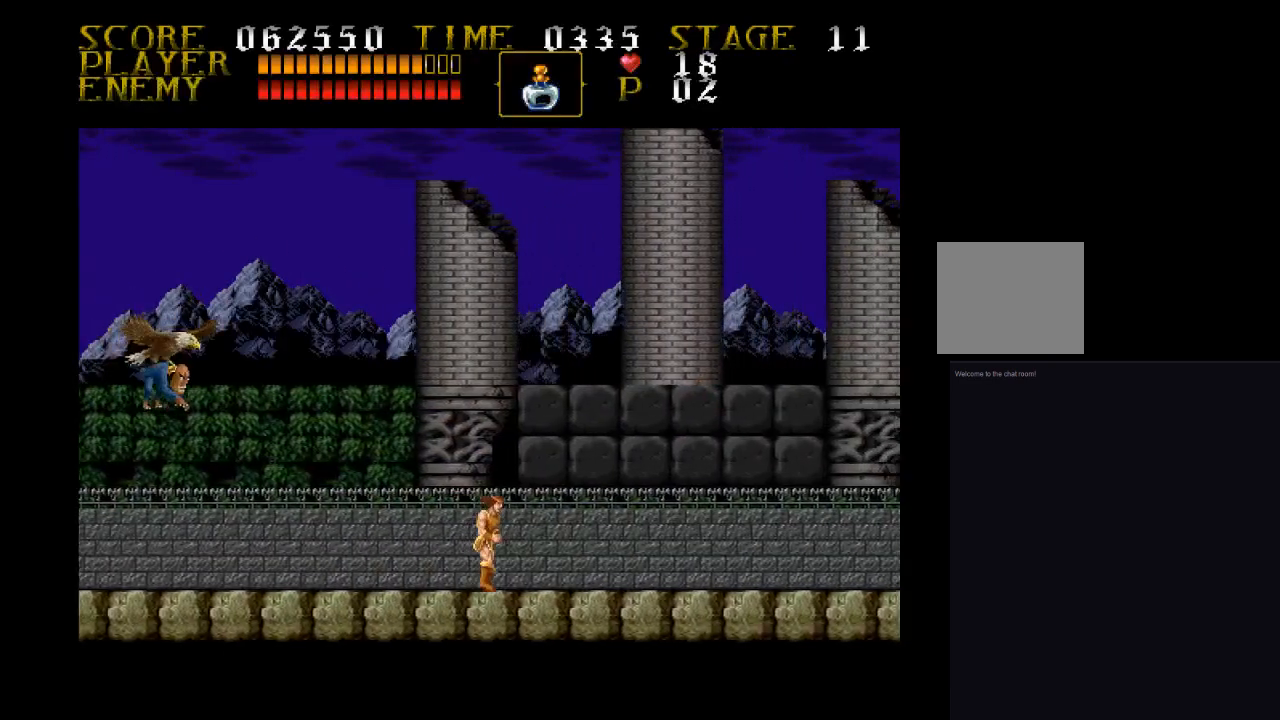
{"buttons": ["DPAD_LEFT"], "events": [[400, "DPAD_LEFT", "down"], [400, "DPAD_RIGHT", "up"]]}
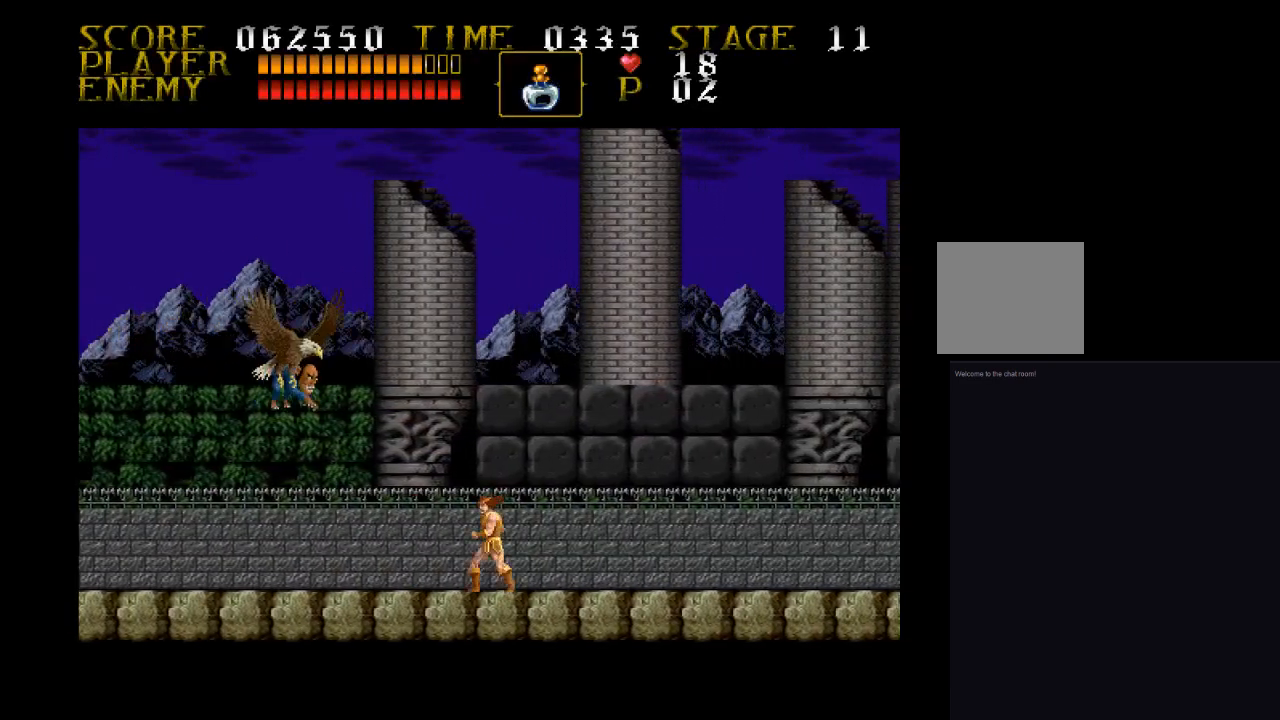
{"buttons": [], "events": [[233, "SQUARE", "down"], [333, "DPAD_LEFT", "up"], [500, "SQUARE", "up"]]}
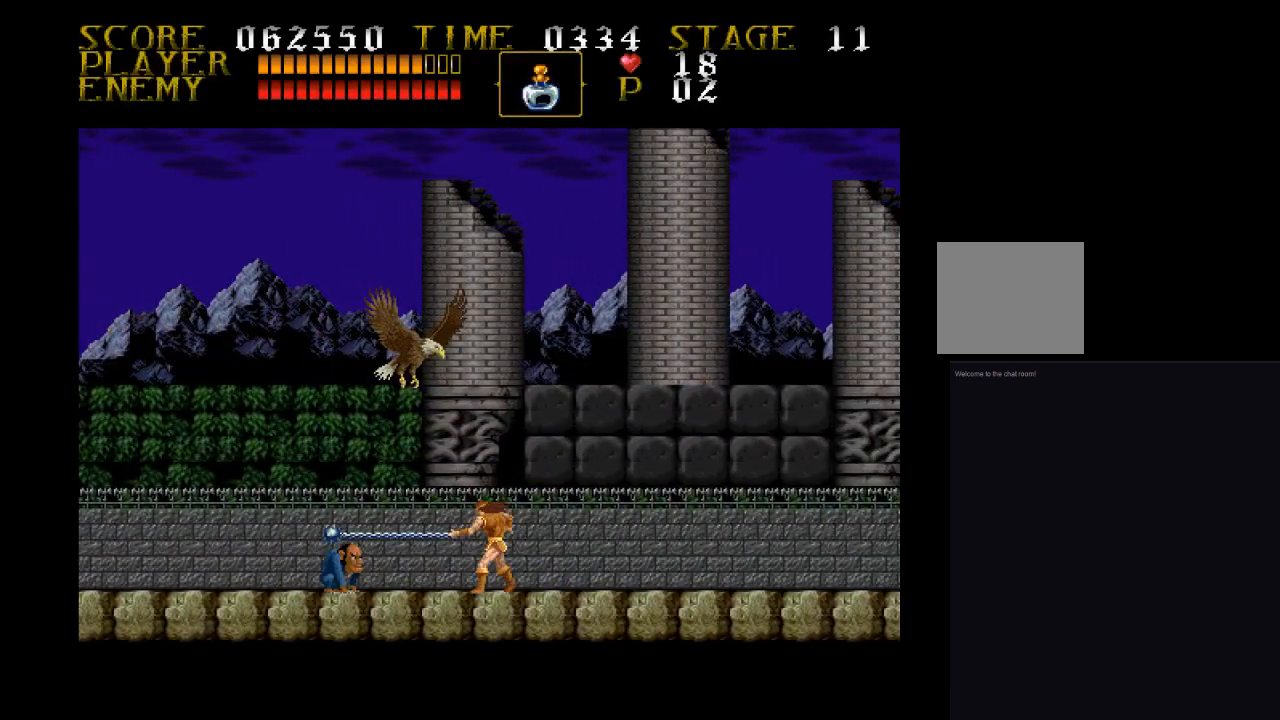
{"buttons": ["DPAD_RIGHT"], "events": [[133, "DPAD_RIGHT", "down"]]}
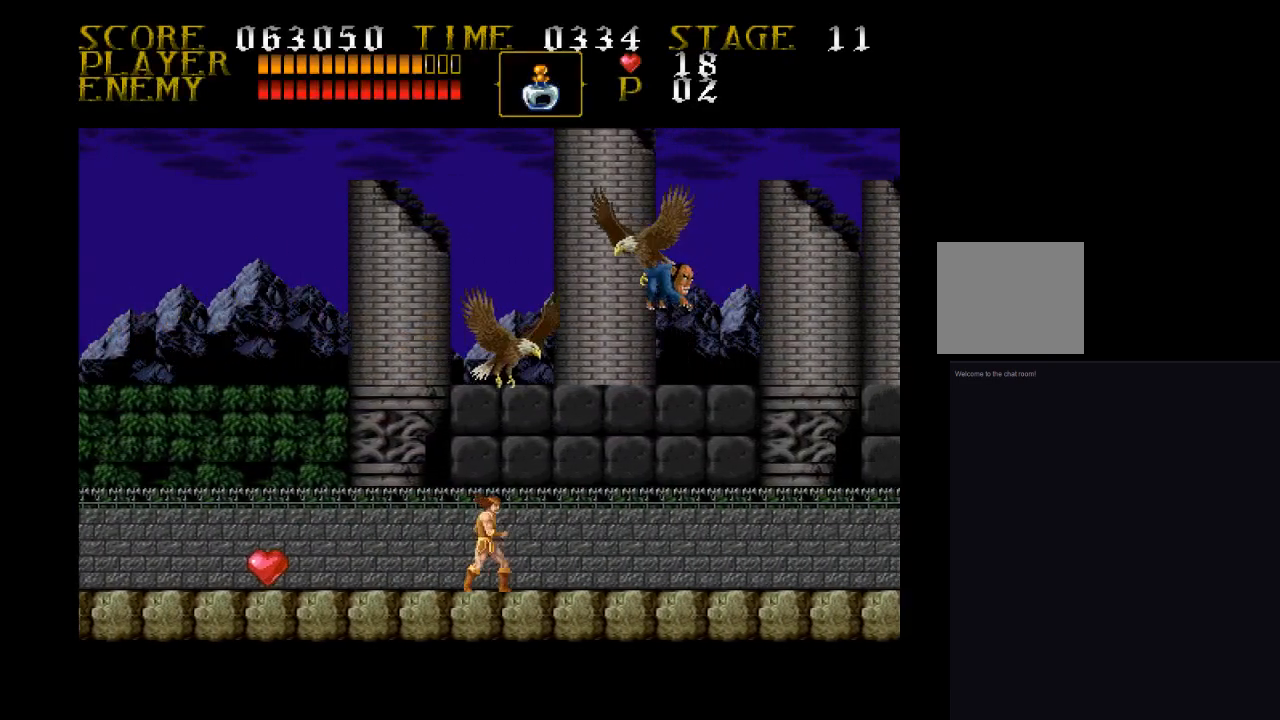
{"buttons": ["SQUARE"], "events": [[400, "SQUARE", "down"], [467, "DPAD_RIGHT", "up"]]}